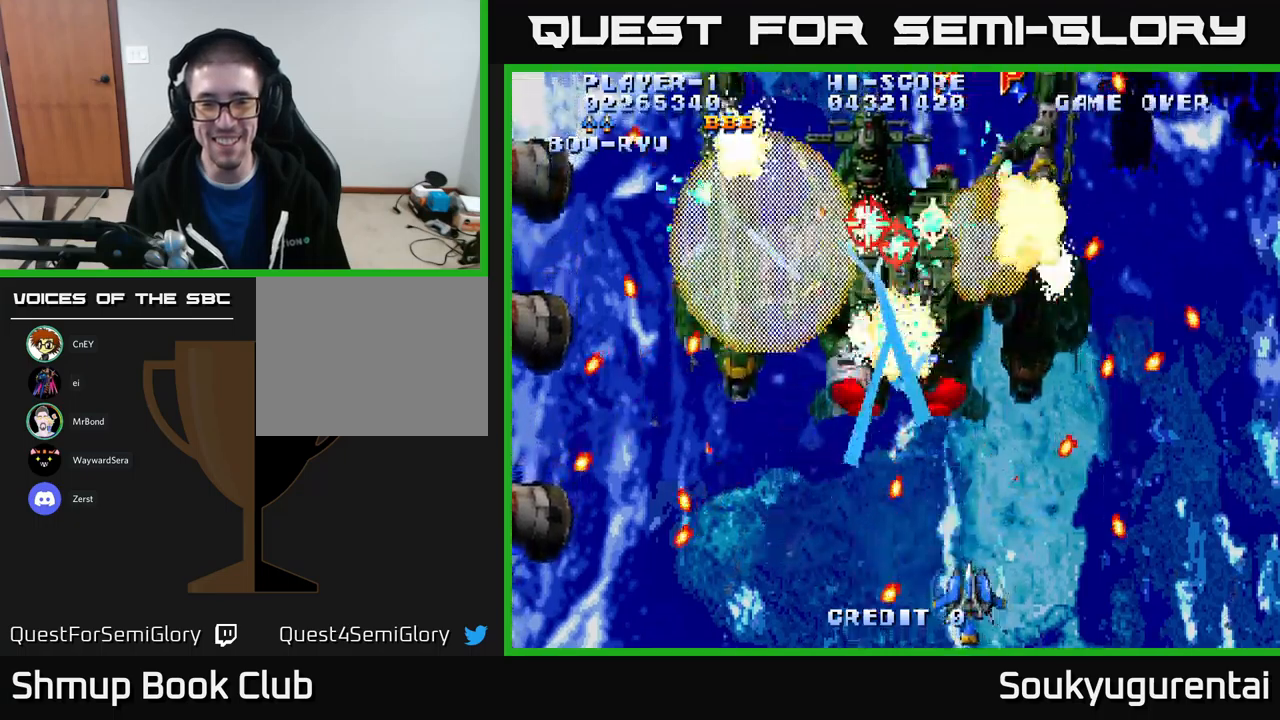
Gameplay with a controller (Xbox layout); each line is a JSON object with the inputs held at the frame after it. "events" lists button and stick changes between this image and that frame as [ms after this image, input, new state], when the widget could be followed in between.
{"buttons": ["A", "DPAD_UP", "DPAD_LEFT"], "left_stick": "center", "right_stick": "center", "events": [[450, "DPAD_LEFT", "down"], [500, "DPAD_UP", "down"]]}
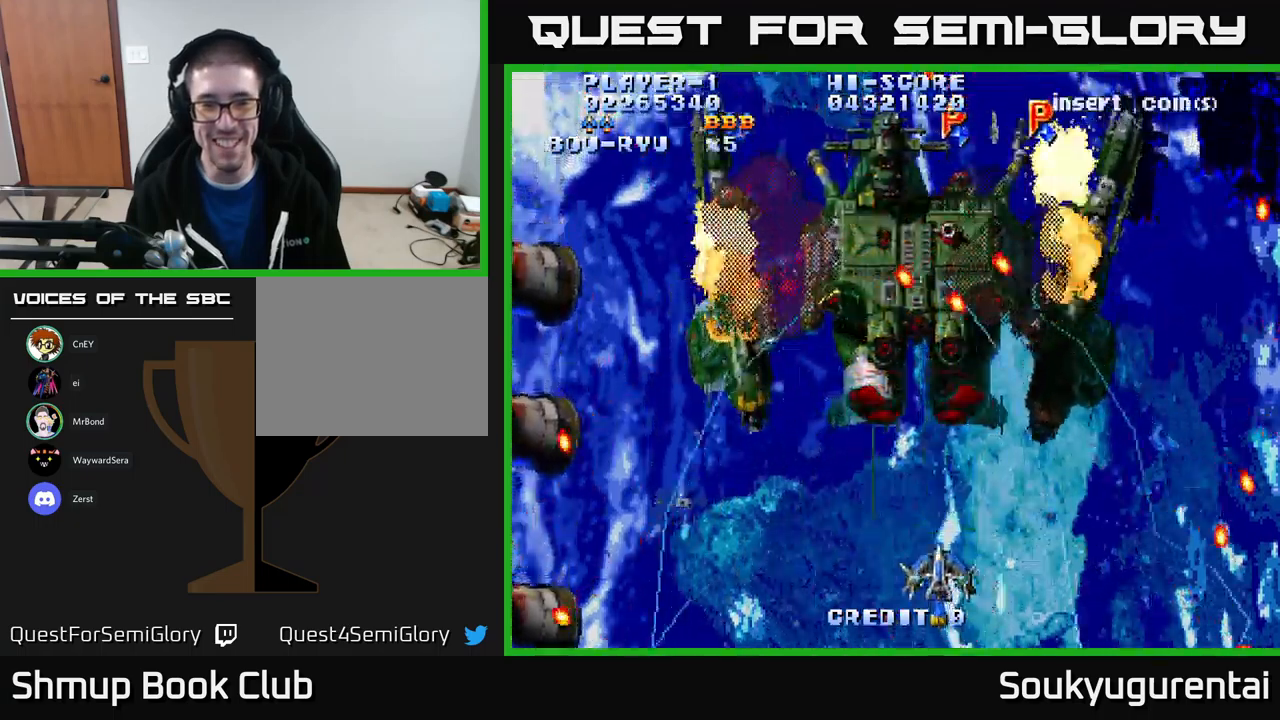
{"buttons": ["A", "DPAD_DOWN"], "left_stick": "center", "right_stick": "center", "events": [[150, "DPAD_LEFT", "up"], [333, "DPAD_UP", "up"], [383, "A", "up"], [400, "DPAD_DOWN", "down"], [433, "DPAD_LEFT", "down"], [467, "A", "down"], [467, "DPAD_LEFT", "up"]]}
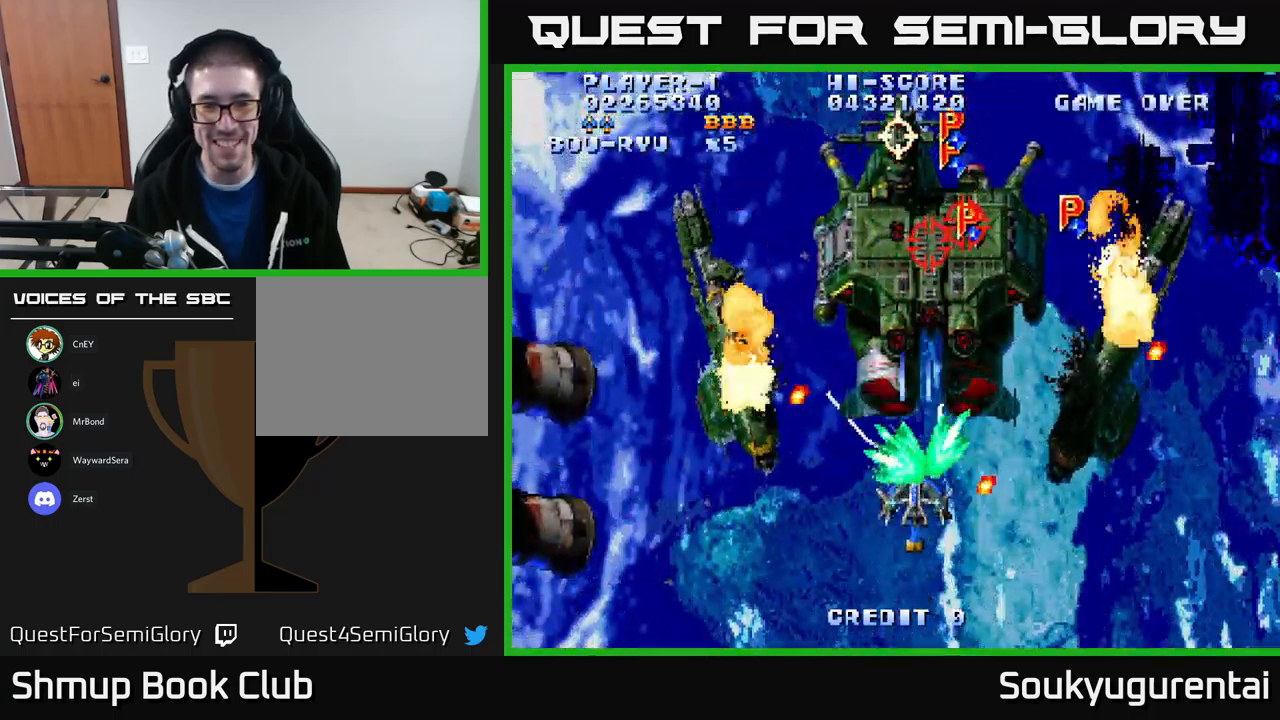
{"buttons": ["A"], "left_stick": "center", "right_stick": "center", "events": [[150, "DPAD_LEFT", "down"], [217, "DPAD_DOWN", "up"], [350, "DPAD_LEFT", "up"]]}
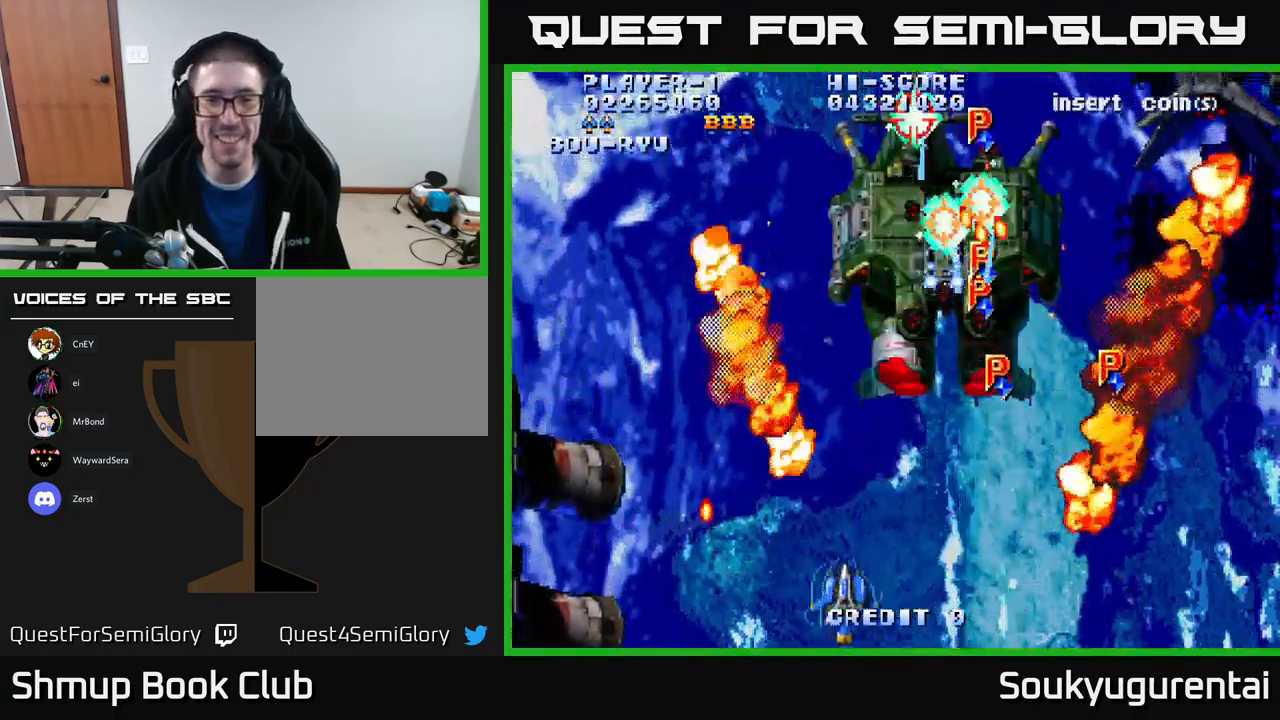
{"buttons": ["A", "DPAD_UP", "DPAD_RIGHT"], "left_stick": "center", "right_stick": "center", "events": [[217, "DPAD_LEFT", "down"], [217, "DPAD_UP", "down"], [317, "DPAD_LEFT", "up"], [433, "DPAD_RIGHT", "down"]]}
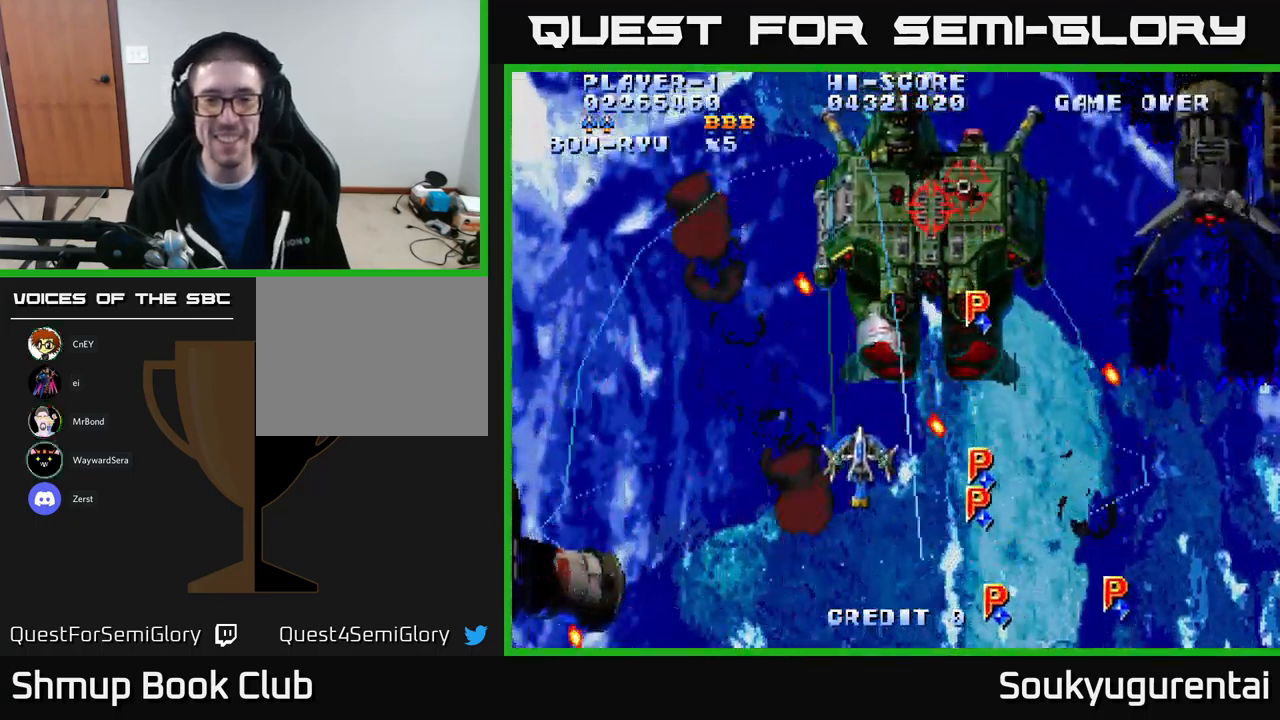
{"buttons": ["A"], "left_stick": "center", "right_stick": "center", "events": [[50, "DPAD_RIGHT", "up"], [100, "DPAD_LEFT", "down"], [233, "DPAD_LEFT", "up"], [250, "DPAD_UP", "up"]]}
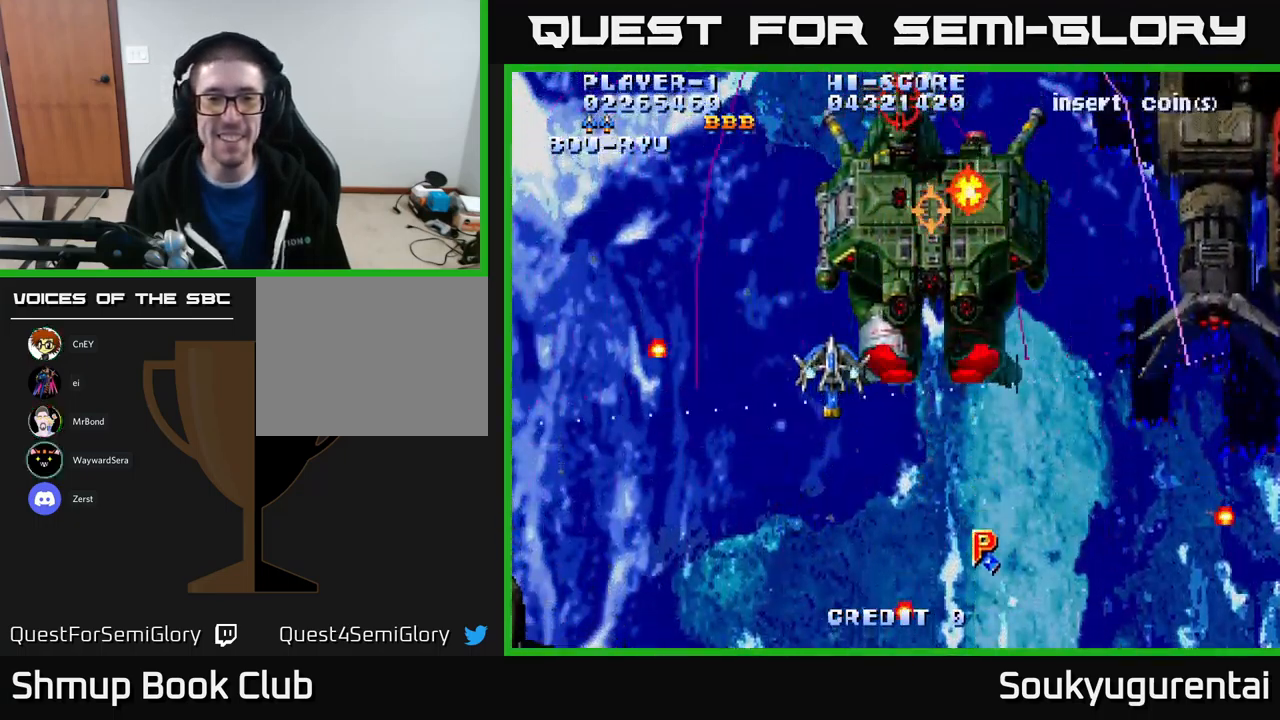
{"buttons": ["A", "DPAD_UP", "DPAD_RIGHT"], "left_stick": "center", "right_stick": "center", "events": [[250, "DPAD_DOWN", "down"], [433, "DPAD_DOWN", "up"], [433, "DPAD_RIGHT", "down"], [467, "DPAD_UP", "down"]]}
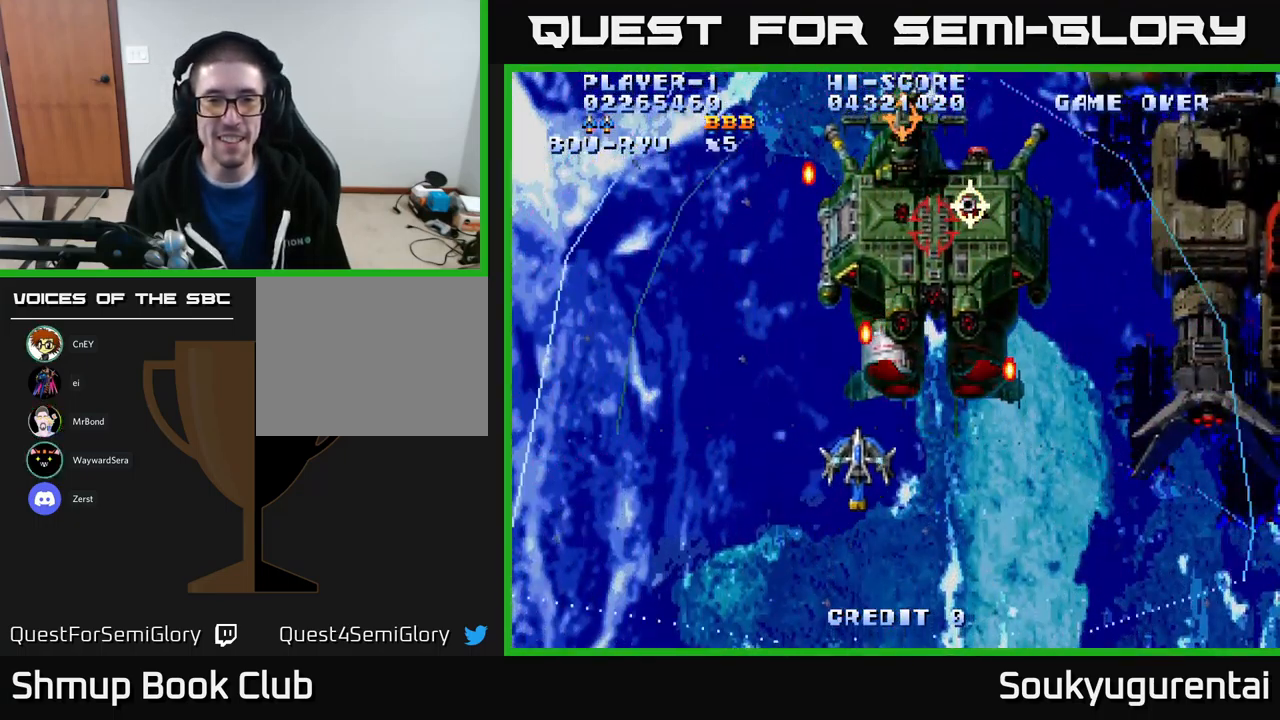
{"buttons": ["A", "DPAD_DOWN"], "left_stick": "center", "right_stick": "center", "events": [[100, "DPAD_RIGHT", "up"], [200, "A", "up"], [233, "DPAD_UP", "up"], [250, "A", "down"], [267, "DPAD_DOWN", "down"]]}
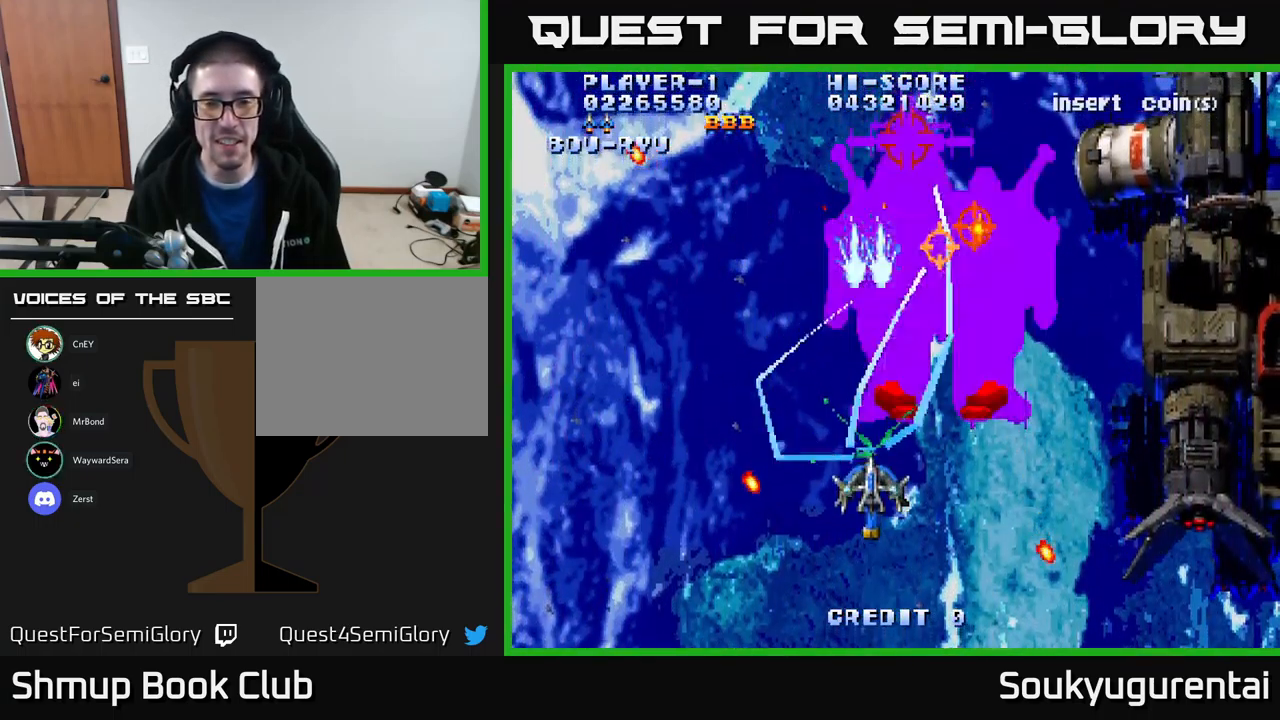
{"buttons": ["A"], "left_stick": "center", "right_stick": "center", "events": [[333, "DPAD_DOWN", "up"]]}
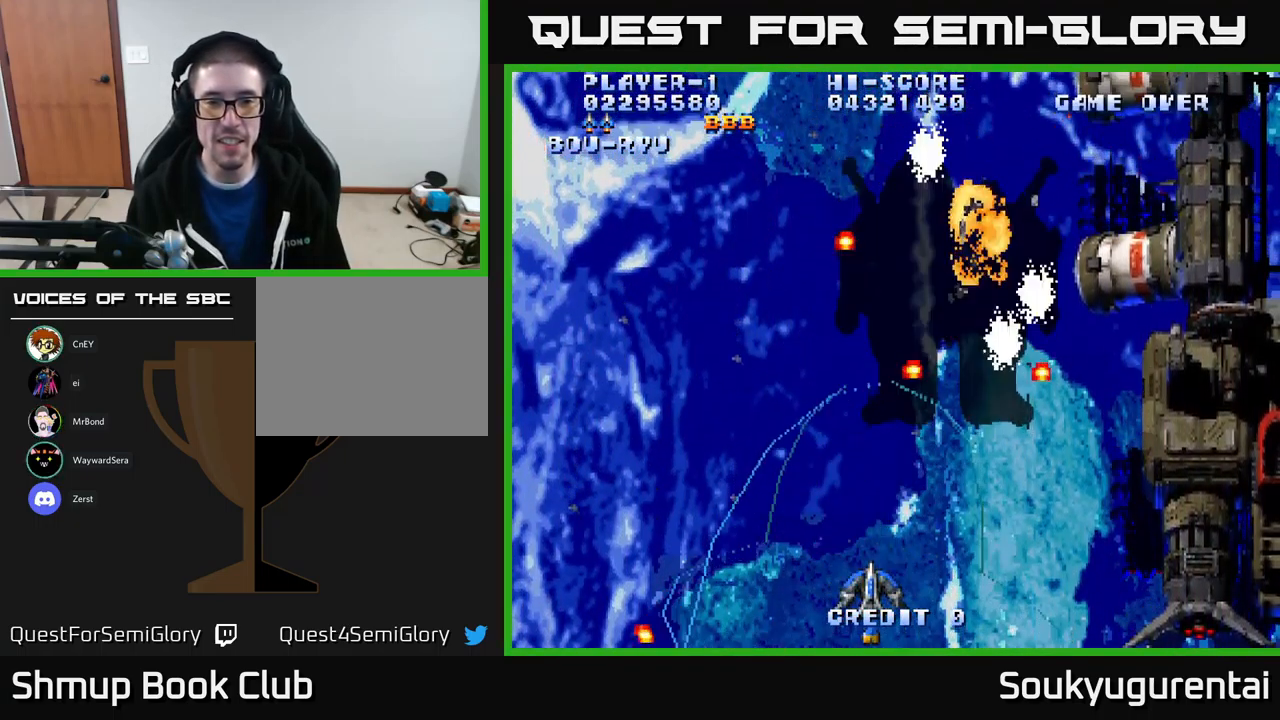
{"buttons": ["A", "DPAD_UP"], "left_stick": "center", "right_stick": "center", "events": [[250, "DPAD_RIGHT", "down"], [367, "DPAD_RIGHT", "up"], [367, "DPAD_UP", "down"]]}
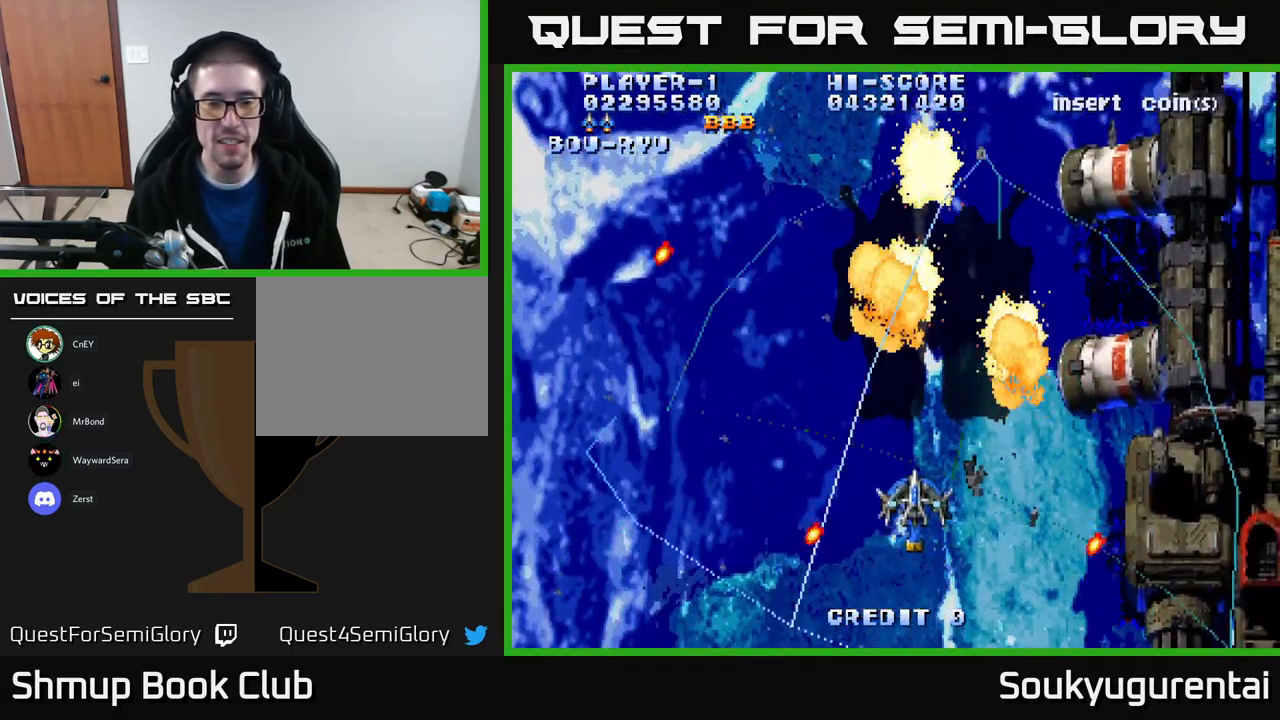
{"buttons": ["A"], "left_stick": "center", "right_stick": "center", "events": [[233, "DPAD_LEFT", "down"], [316, "DPAD_LEFT", "up"], [383, "DPAD_UP", "up"]]}
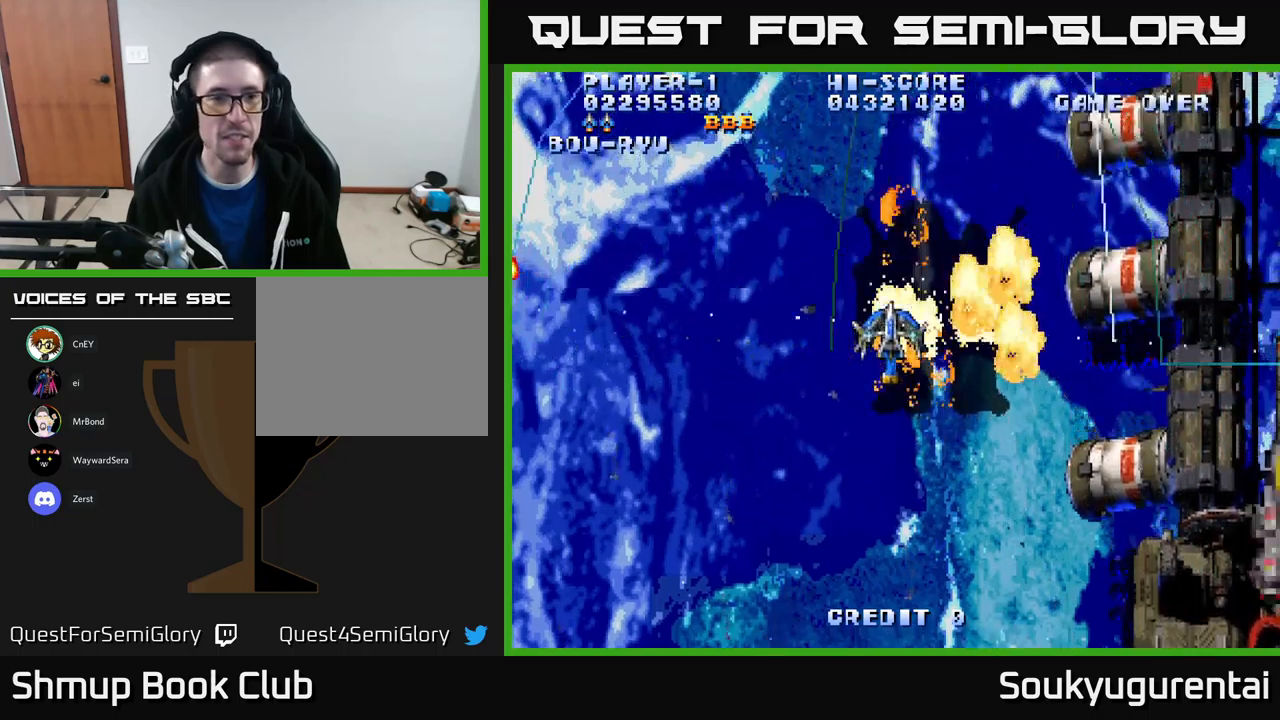
{"buttons": ["A", "DPAD_RIGHT"], "left_stick": "center", "right_stick": "center", "events": [[150, "DPAD_LEFT", "down"], [150, "DPAD_UP", "down"], [350, "DPAD_LEFT", "up"], [400, "DPAD_UP", "up"], [417, "DPAD_RIGHT", "down"]]}
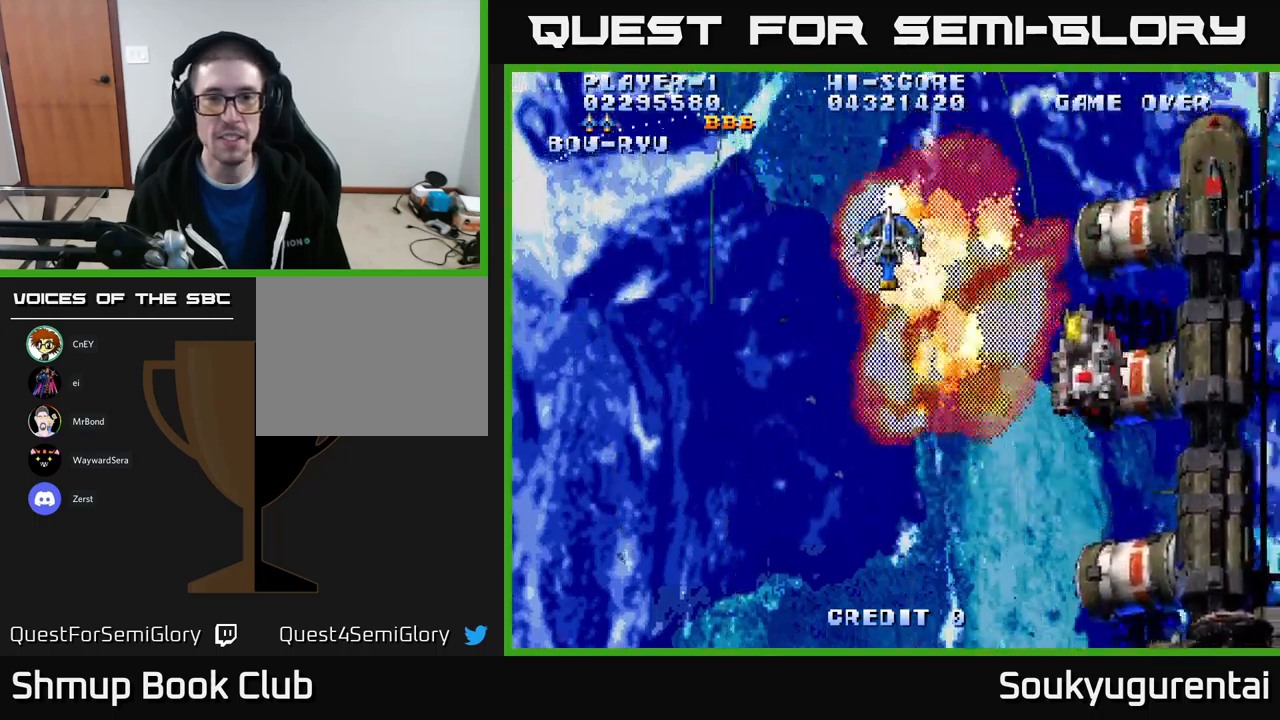
{"buttons": [], "left_stick": "center", "right_stick": "center", "events": [[133, "DPAD_DOWN", "down"], [217, "DPAD_RIGHT", "up"], [267, "DPAD_RIGHT", "down"], [350, "A", "up"], [350, "DPAD_DOWN", "up"], [417, "DPAD_RIGHT", "up"], [433, "A", "down"], [500, "A", "up"]]}
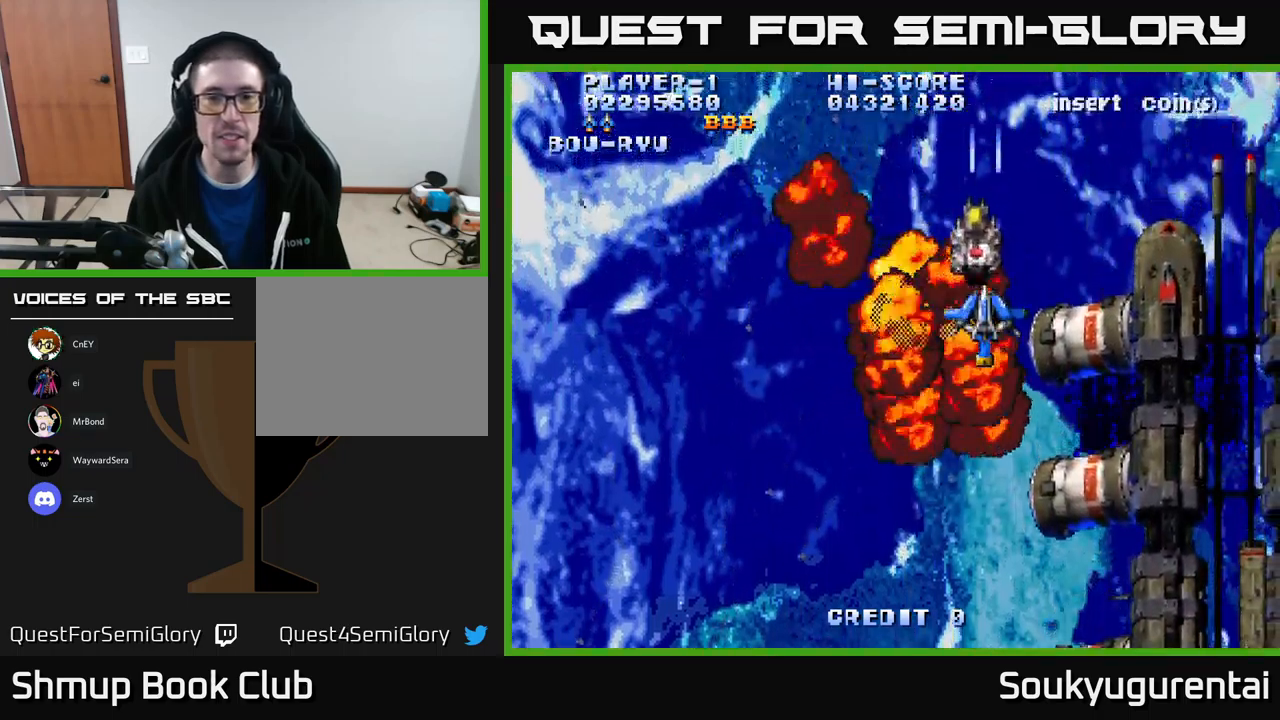
{"buttons": ["A"], "left_stick": "center", "right_stick": "center", "events": [[67, "A", "down"], [133, "A", "up"], [217, "A", "down"], [283, "A", "up"], [350, "A", "down"], [400, "A", "up"], [467, "A", "down"]]}
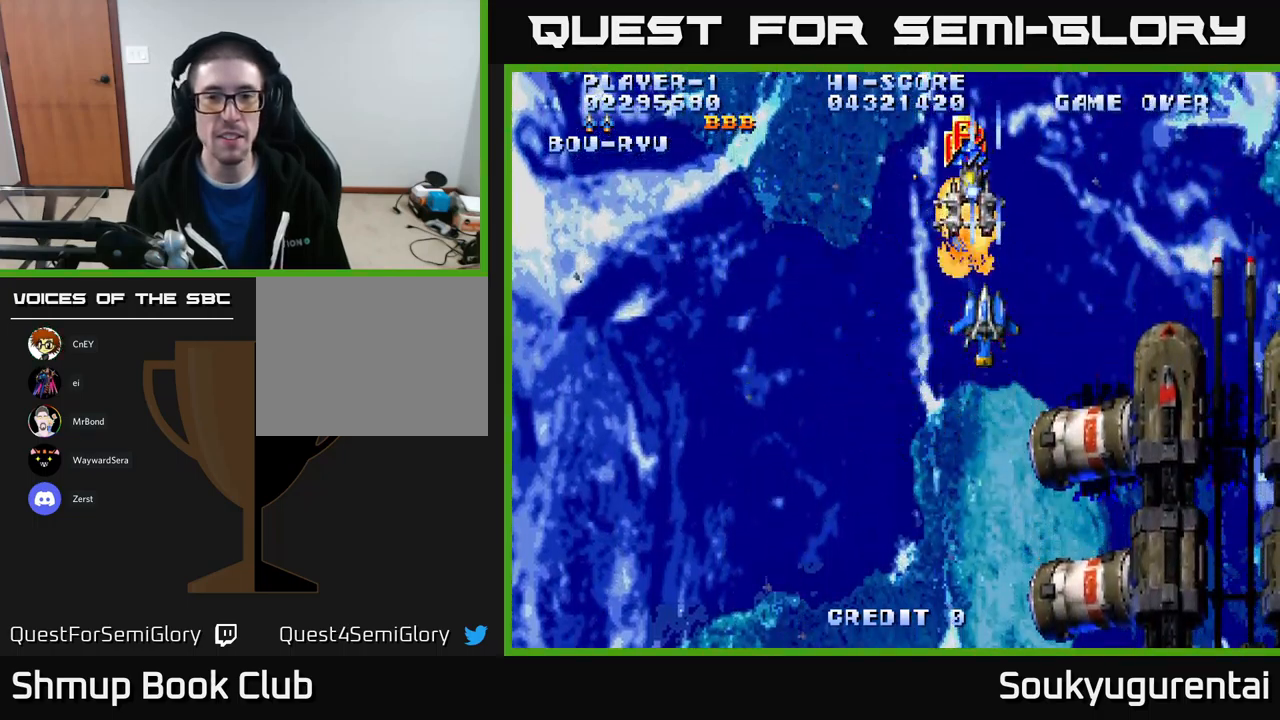
{"buttons": ["A", "DPAD_UP", "DPAD_LEFT"], "left_stick": "center", "right_stick": "center", "events": [[67, "DPAD_LEFT", "down"], [133, "DPAD_DOWN", "down"], [350, "DPAD_DOWN", "up"], [450, "DPAD_UP", "down"]]}
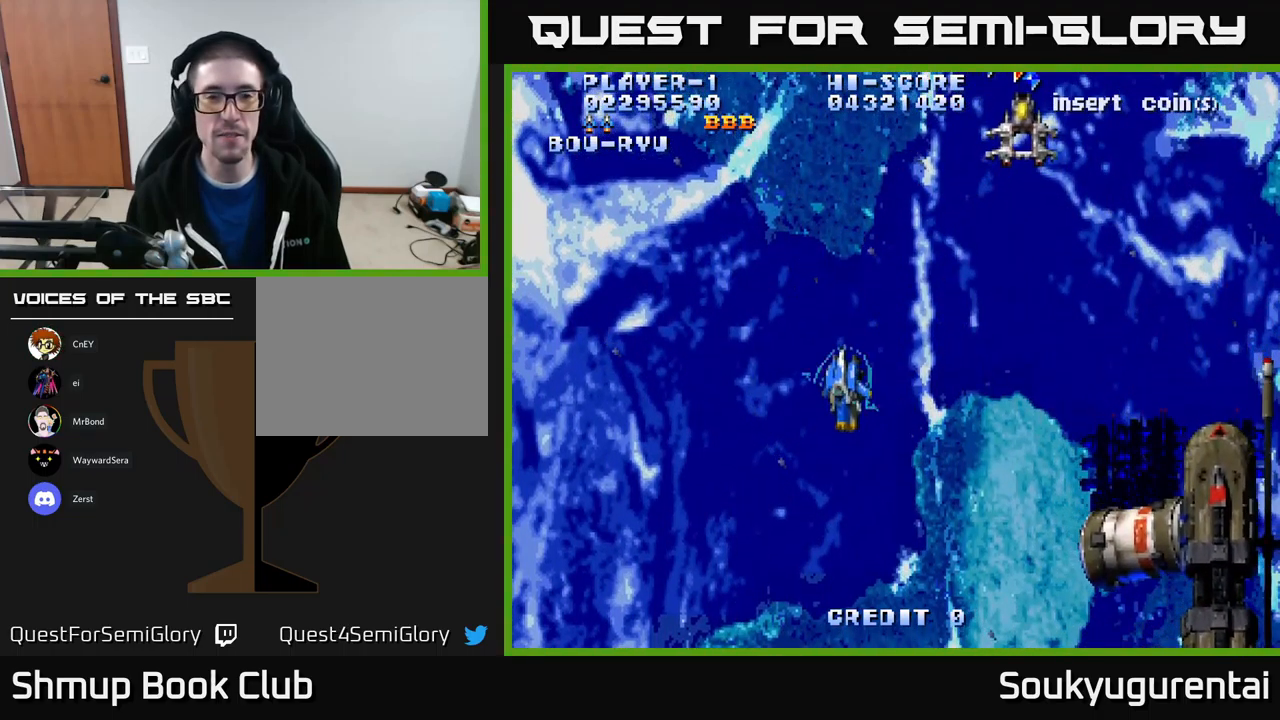
{"buttons": ["A", "DPAD_RIGHT"], "left_stick": "center", "right_stick": "center", "events": [[283, "DPAD_LEFT", "up"], [400, "DPAD_RIGHT", "down"], [417, "DPAD_UP", "up"]]}
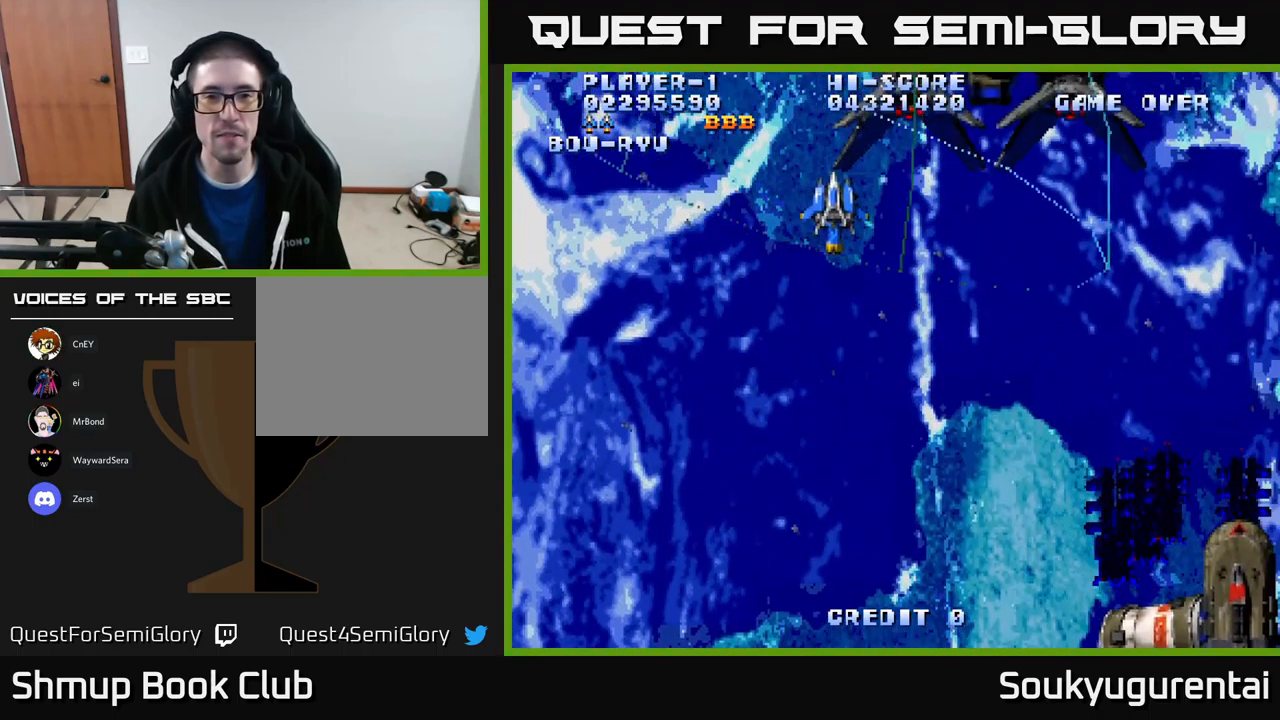
{"buttons": ["A", "DPAD_DOWN", "DPAD_LEFT"], "left_stick": "center", "right_stick": "center", "events": [[433, "DPAD_DOWN", "down"], [433, "DPAD_RIGHT", "up"], [483, "DPAD_LEFT", "down"]]}
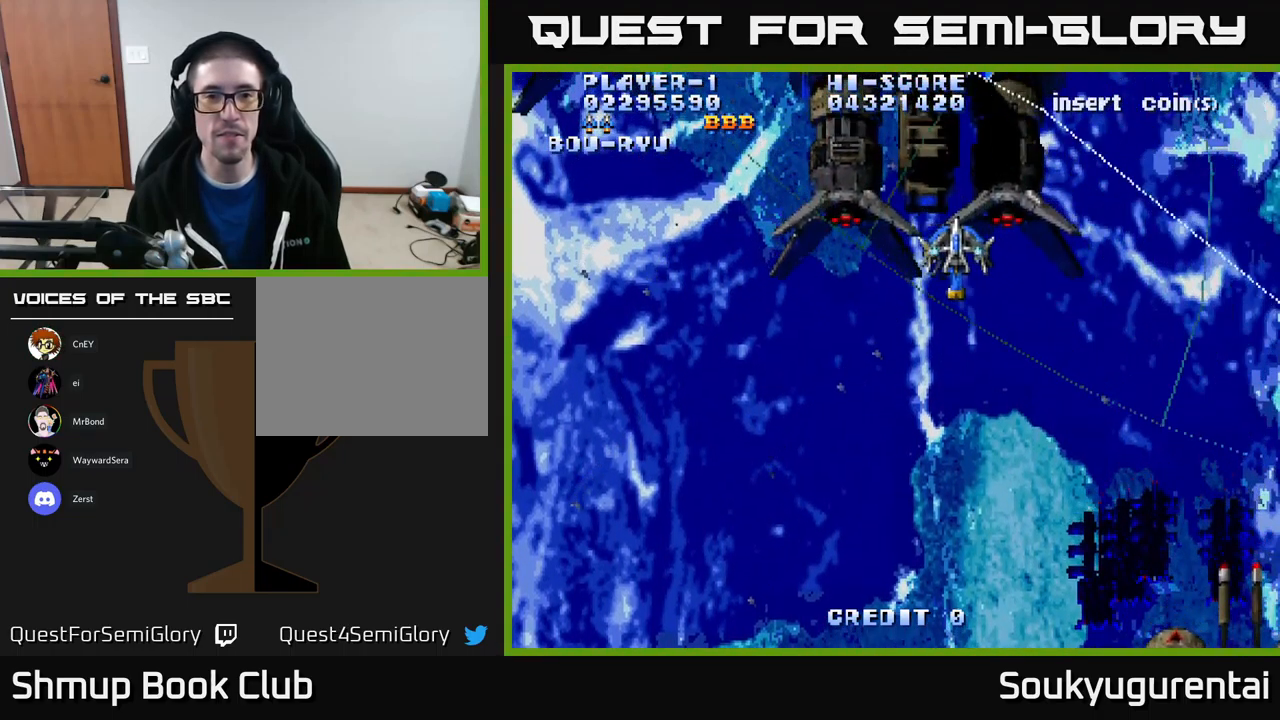
{"buttons": ["A", "DPAD_LEFT"], "left_stick": "center", "right_stick": "center", "events": [[17, "DPAD_DOWN", "up"]]}
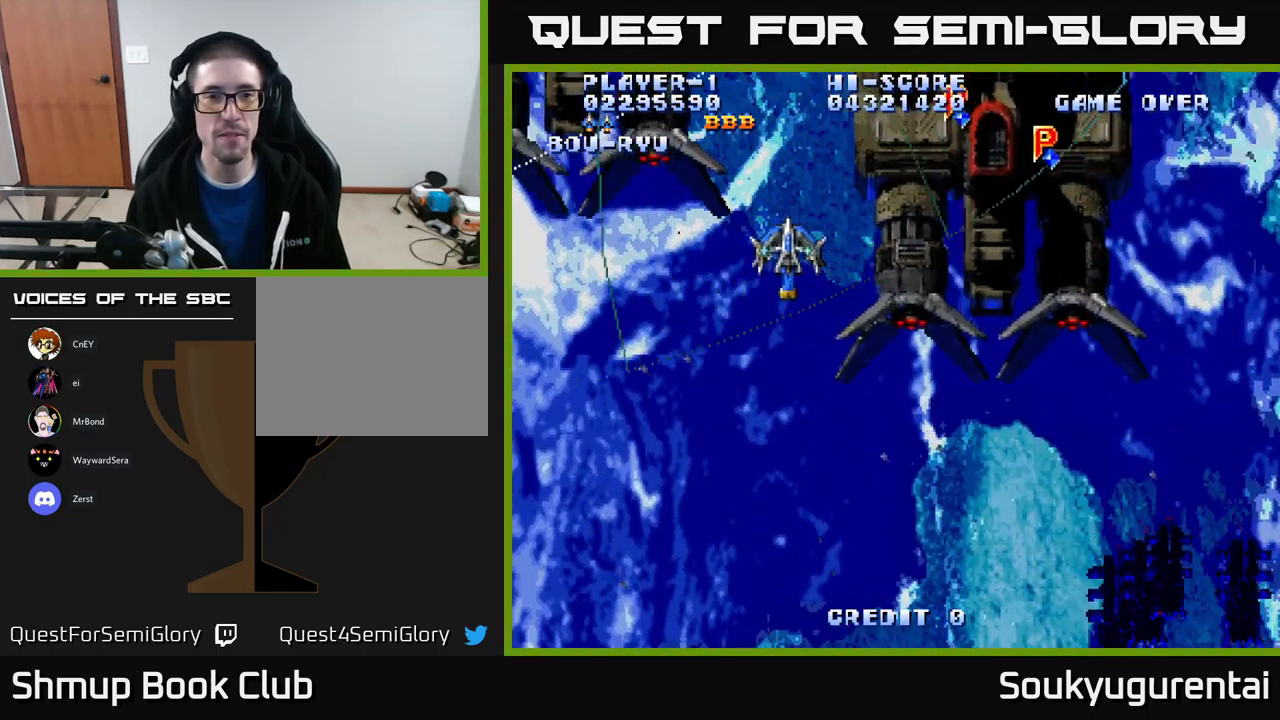
{"buttons": ["A", "DPAD_RIGHT"], "left_stick": "center", "right_stick": "center", "events": [[67, "DPAD_LEFT", "up"], [100, "DPAD_DOWN", "down"], [150, "DPAD_RIGHT", "down"], [167, "DPAD_DOWN", "up"]]}
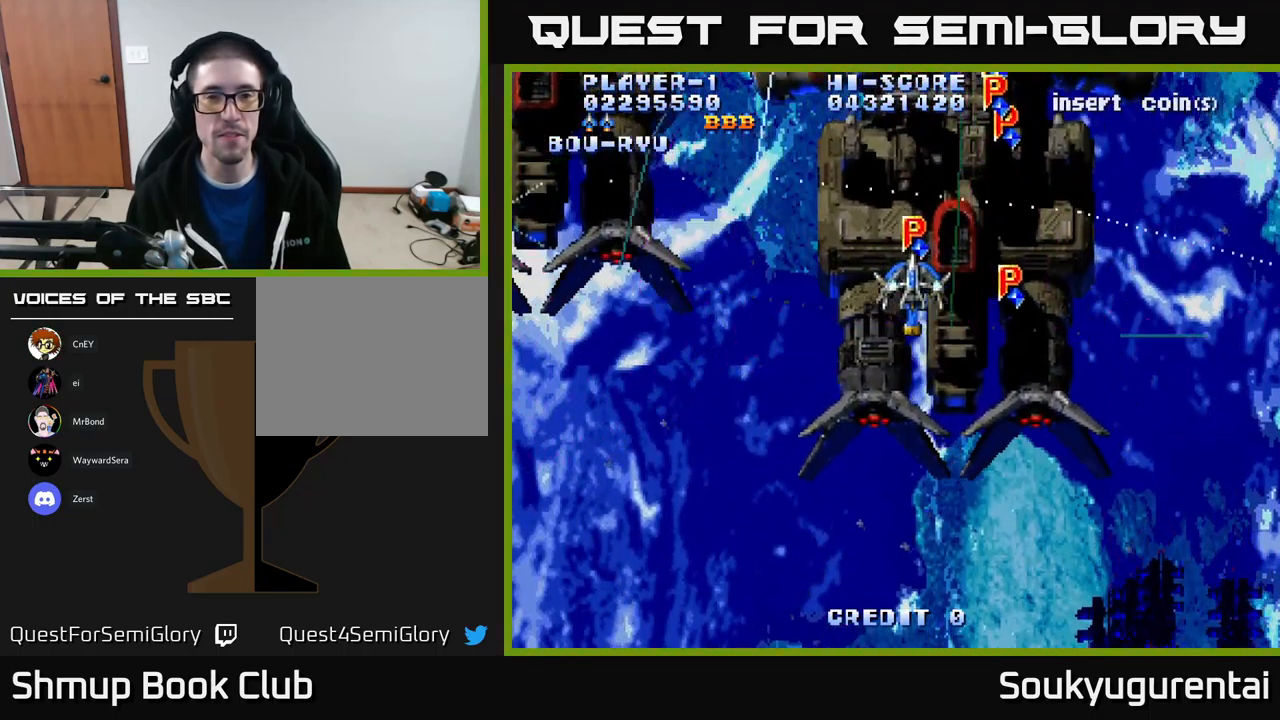
{"buttons": ["A", "DPAD_DOWN", "DPAD_RIGHT"], "left_stick": "center", "right_stick": "center", "events": [[133, "DPAD_DOWN", "down"], [150, "DPAD_RIGHT", "up"], [200, "A", "up"], [267, "A", "down"], [267, "DPAD_RIGHT", "down"], [333, "DPAD_RIGHT", "up"], [350, "DPAD_DOWN", "up"], [367, "DPAD_LEFT", "down"], [467, "DPAD_DOWN", "down"], [467, "DPAD_LEFT", "up"], [500, "DPAD_RIGHT", "down"]]}
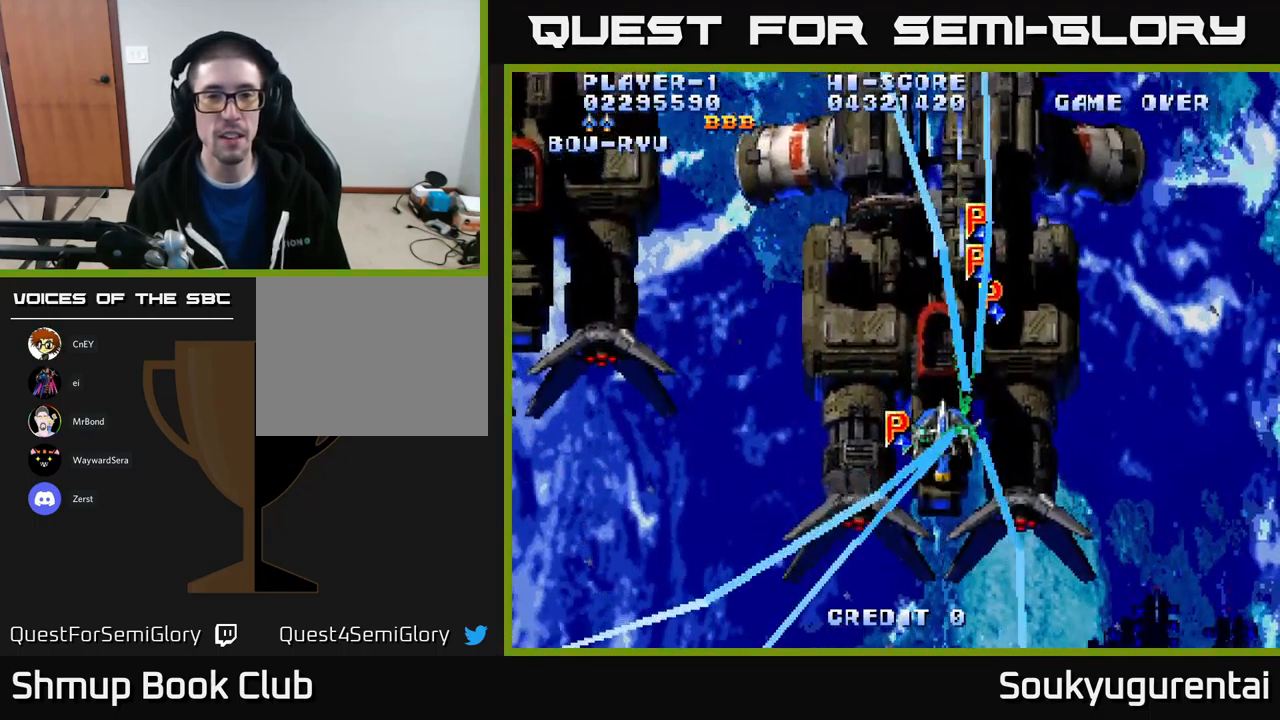
{"buttons": ["A", "DPAD_LEFT"], "left_stick": "center", "right_stick": "center", "events": [[234, "DPAD_RIGHT", "up"], [250, "DPAD_DOWN", "up"], [267, "DPAD_LEFT", "down"]]}
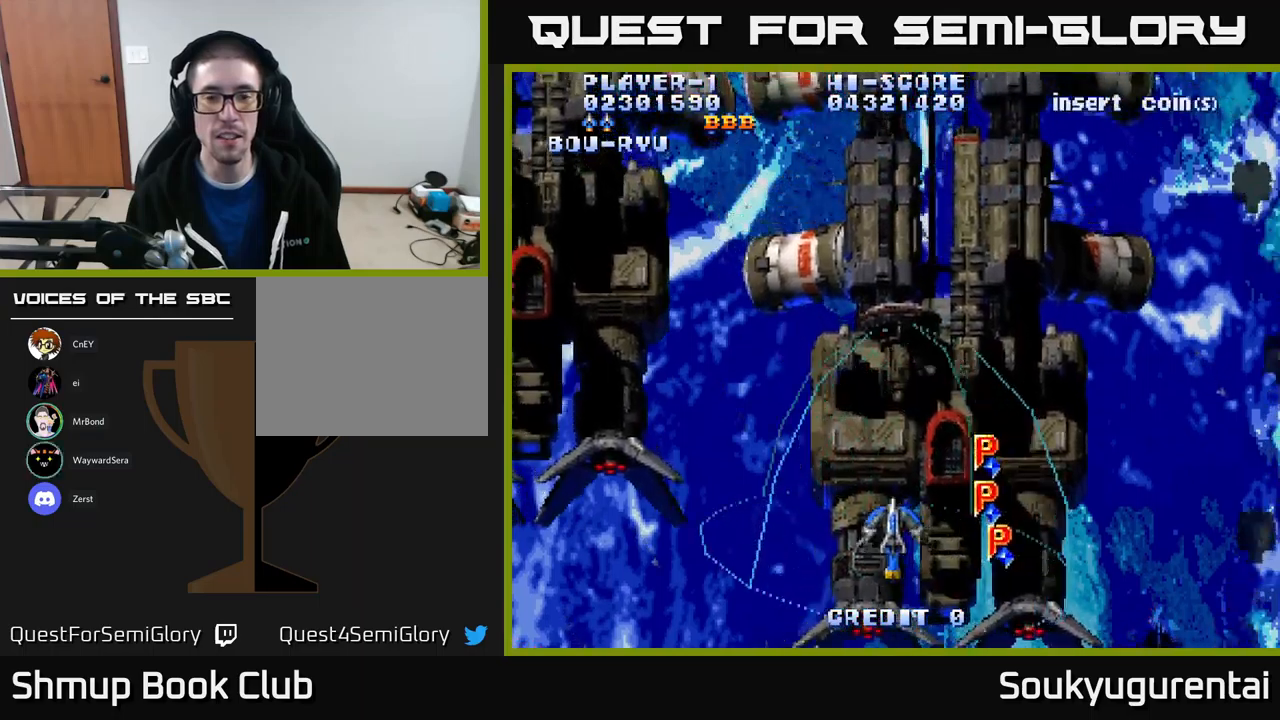
{"buttons": ["A", "DPAD_UP", "DPAD_RIGHT"], "left_stick": "center", "right_stick": "center", "events": [[67, "DPAD_UP", "down"], [117, "DPAD_LEFT", "up"], [200, "DPAD_RIGHT", "down"]]}
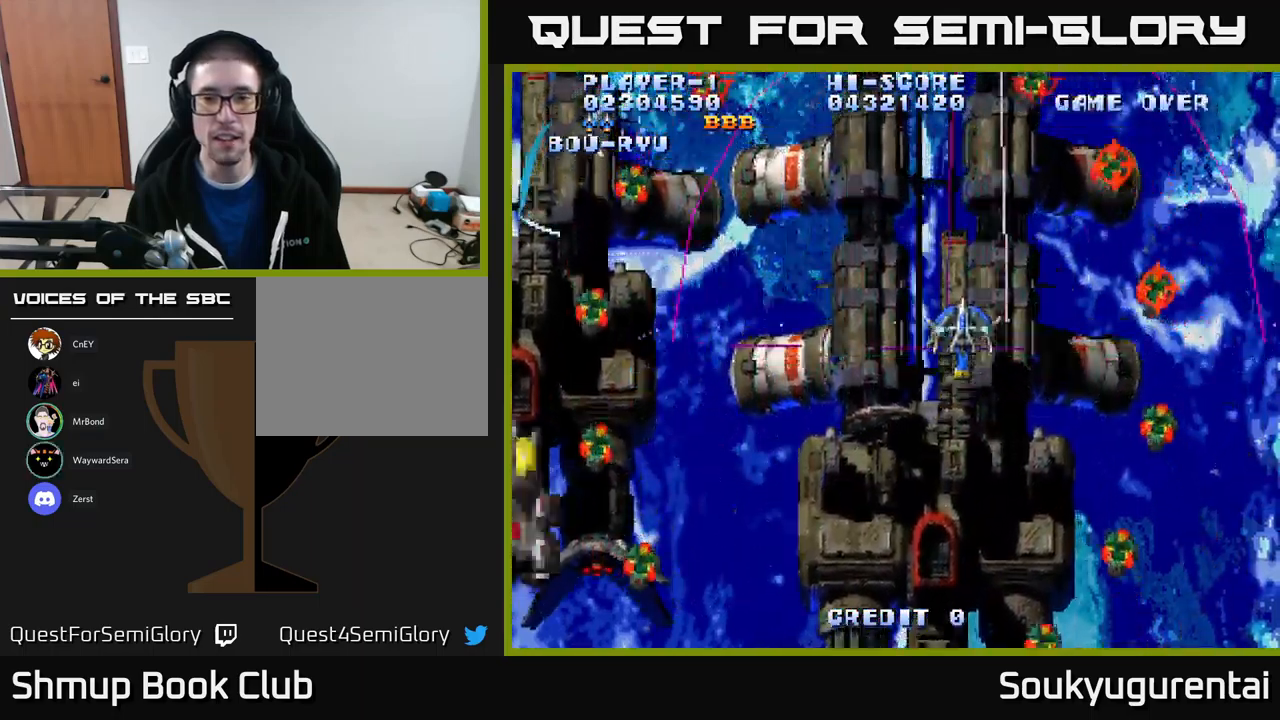
{"buttons": ["A", "DPAD_DOWN", "DPAD_LEFT"], "left_stick": "center", "right_stick": "center", "events": [[50, "DPAD_UP", "up"], [100, "DPAD_DOWN", "down"], [150, "DPAD_RIGHT", "up"], [217, "DPAD_LEFT", "down"]]}
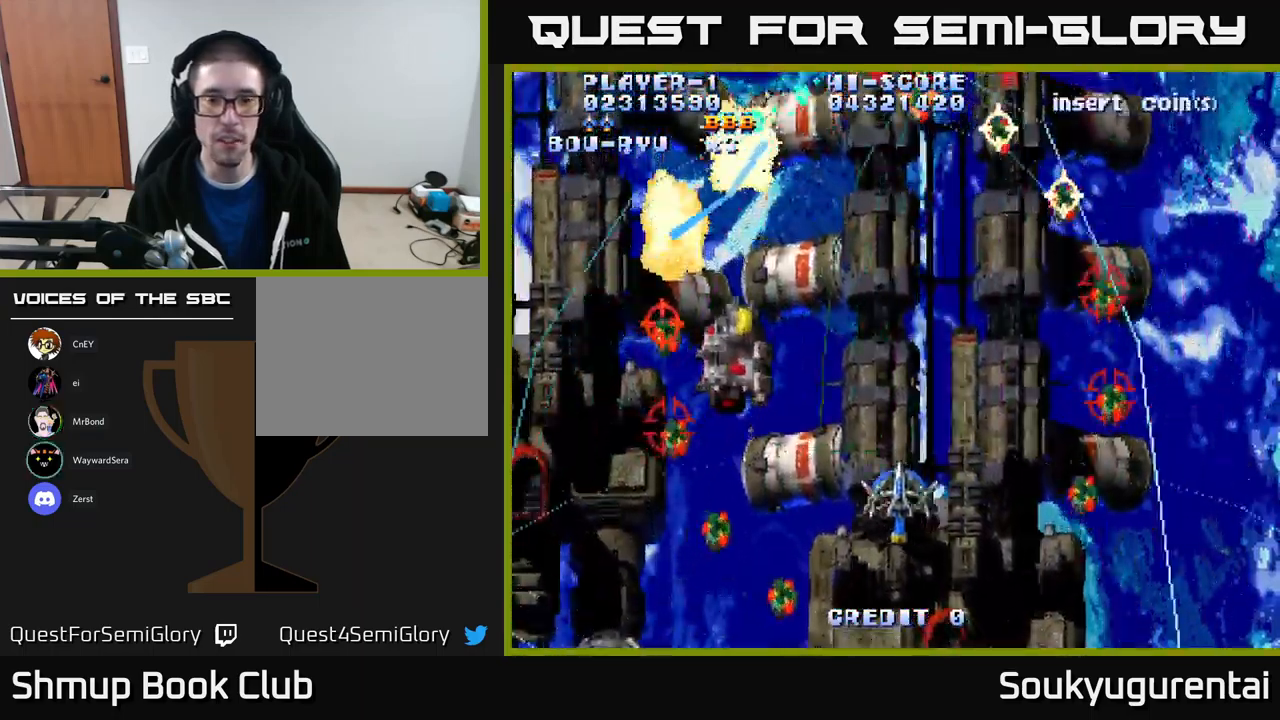
{"buttons": ["A"], "left_stick": "center", "right_stick": "center", "events": [[34, "A", "up"], [34, "DPAD_DOWN", "up"], [84, "A", "down"], [84, "DPAD_UP", "down"], [100, "DPAD_LEFT", "up"], [117, "DPAD_RIGHT", "down"], [267, "DPAD_UP", "up"], [350, "DPAD_RIGHT", "up"]]}
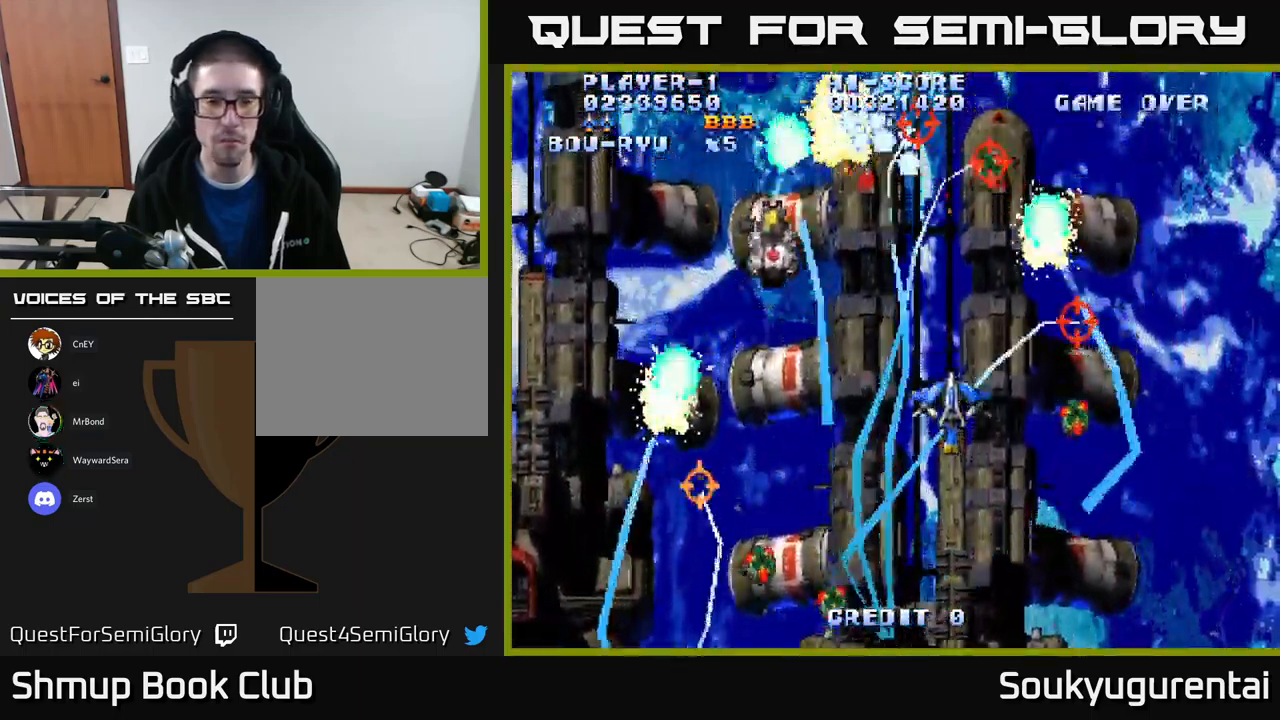
{"buttons": ["A", "DPAD_DOWN", "DPAD_LEFT"], "left_stick": "center", "right_stick": "center", "events": [[317, "DPAD_RIGHT", "down"], [334, "DPAD_UP", "down"], [400, "DPAD_UP", "up"], [434, "DPAD_DOWN", "down"], [434, "DPAD_RIGHT", "up"], [500, "DPAD_LEFT", "down"]]}
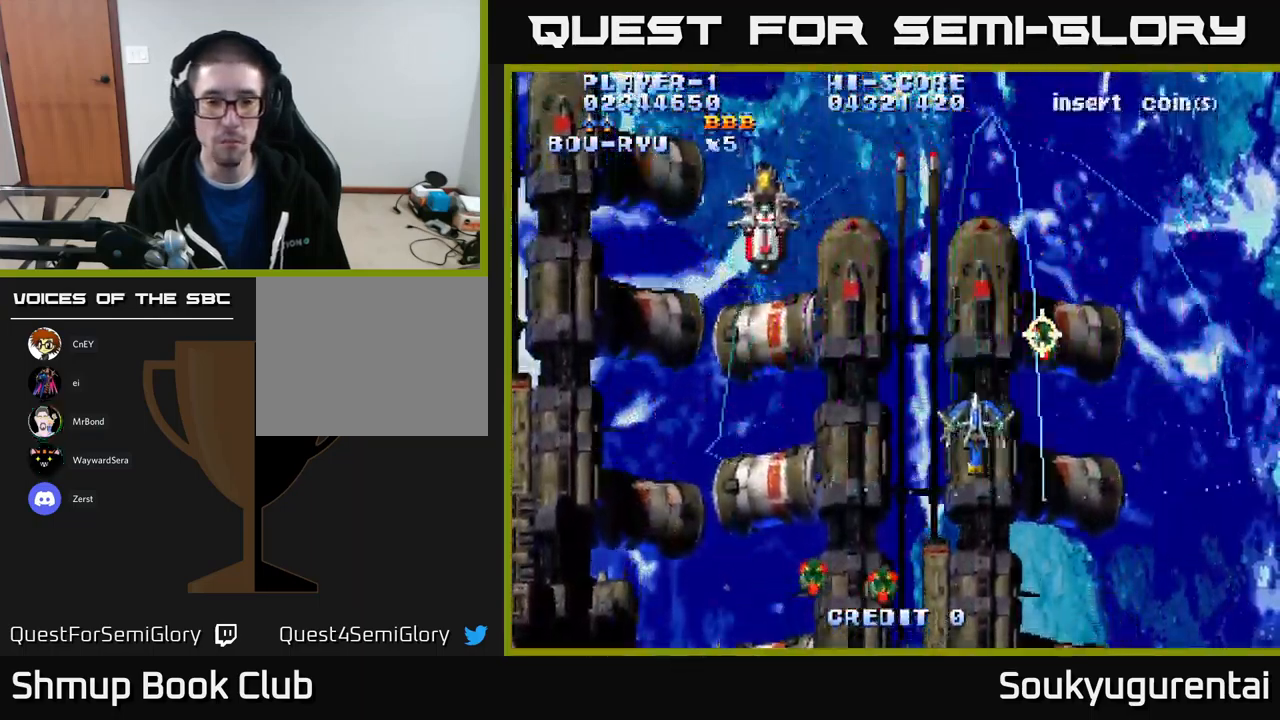
{"buttons": ["A", "DPAD_UP", "DPAD_LEFT"], "left_stick": "center", "right_stick": "center", "events": [[50, "DPAD_DOWN", "up"], [200, "DPAD_DOWN", "down"], [350, "DPAD_DOWN", "up"], [384, "DPAD_UP", "down"]]}
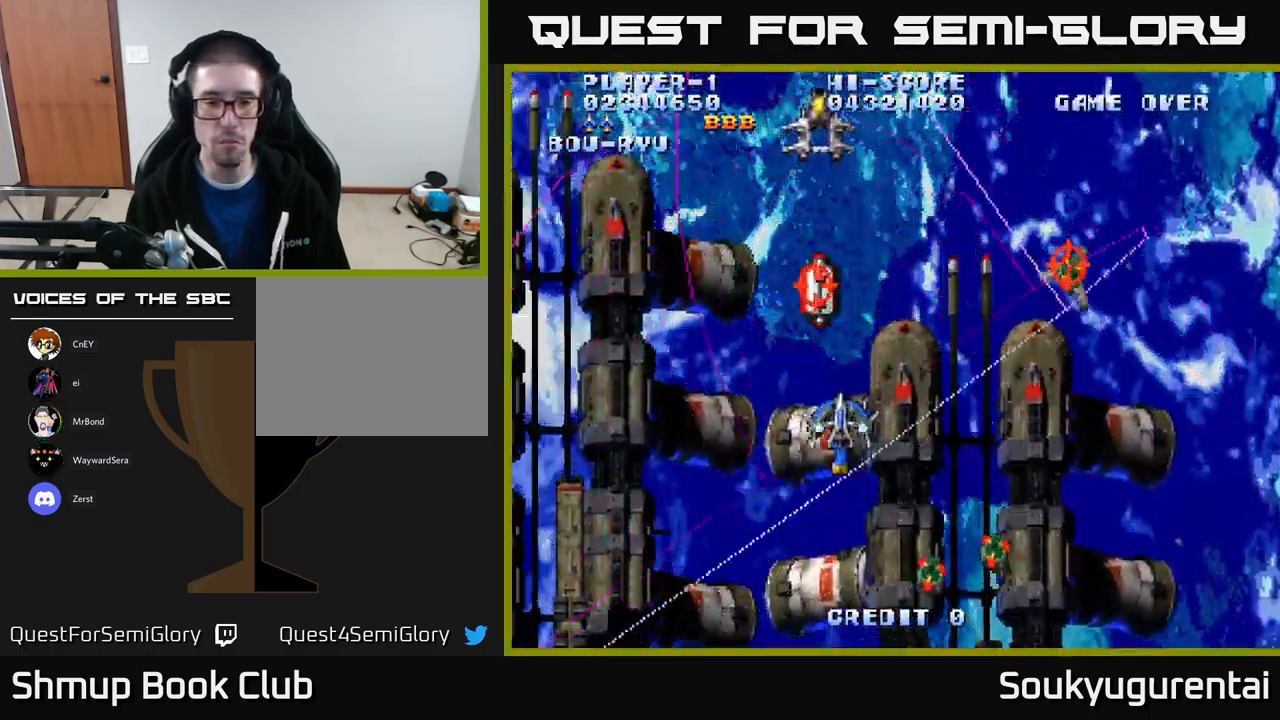
{"buttons": ["A", "DPAD_RIGHT"], "left_stick": "center", "right_stick": "center", "events": [[50, "DPAD_UP", "up"], [117, "DPAD_DOWN", "down"], [167, "DPAD_LEFT", "up"], [217, "DPAD_RIGHT", "down"], [334, "DPAD_RIGHT", "up"], [450, "DPAD_RIGHT", "down"], [500, "DPAD_DOWN", "up"]]}
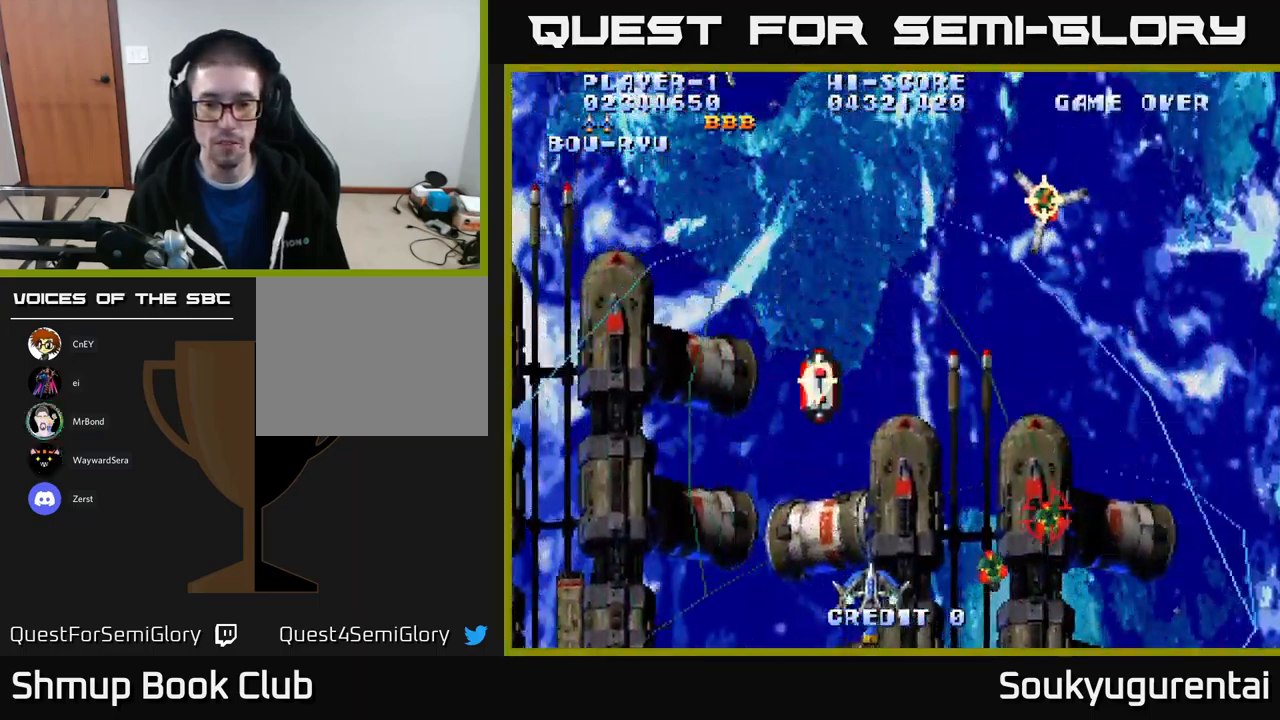
{"buttons": ["A", "DPAD_UP"], "left_stick": "center", "right_stick": "center", "events": [[117, "DPAD_DOWN", "down"], [184, "DPAD_RIGHT", "up"], [200, "DPAD_DOWN", "up"], [317, "A", "up"], [317, "DPAD_UP", "down"], [367, "A", "down"]]}